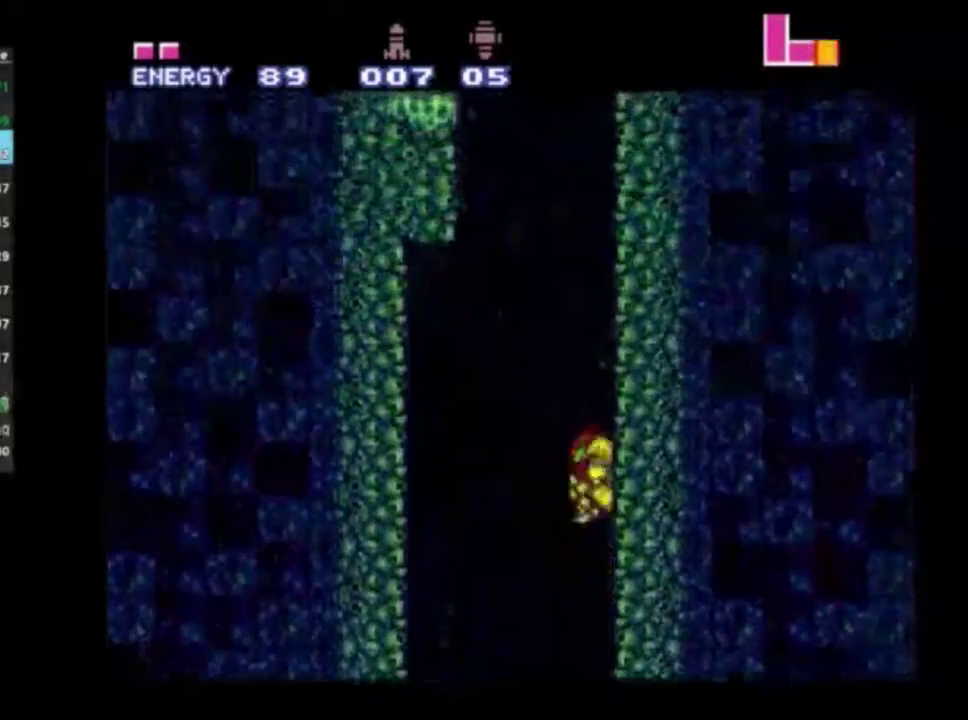
Gameplay with a controller (Xbox layout); each line is a JSON object with the inputs held at the frame after it (dt_ms = milliseconds from this image to that frame). "events" lists button and stick changes between this image and that frame as [ms after this image, input, new state], when the widget could be followed in between. Not read: L3 R3.
{"dt_ms": 400, "buttons": ["A", "R2"], "left_stick": "center", "right_stick": "center", "events": [[33, "A", "down"], [100, "DPAD_LEFT", "up"], [117, "DPAD_RIGHT", "down"], [400, "DPAD_RIGHT", "up"]]}
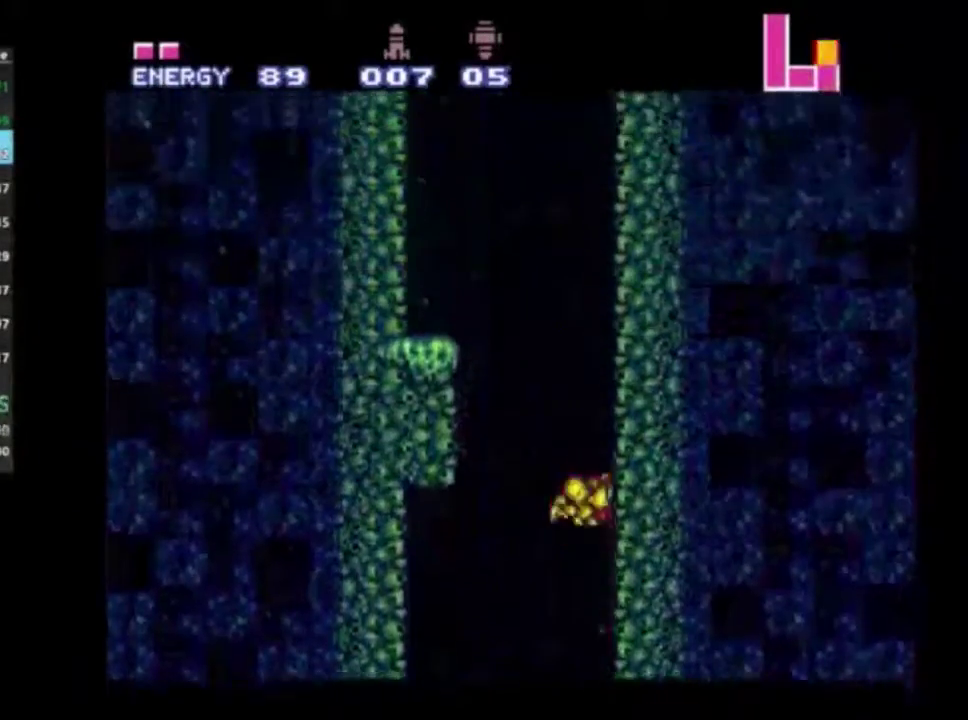
{"dt_ms": 500, "buttons": ["A", "R2"], "left_stick": "center", "right_stick": "center", "events": [[33, "A", "up"], [33, "DPAD_LEFT", "down"], [117, "A", "down"], [167, "DPAD_LEFT", "up"], [183, "DPAD_RIGHT", "down"], [483, "DPAD_RIGHT", "up"]]}
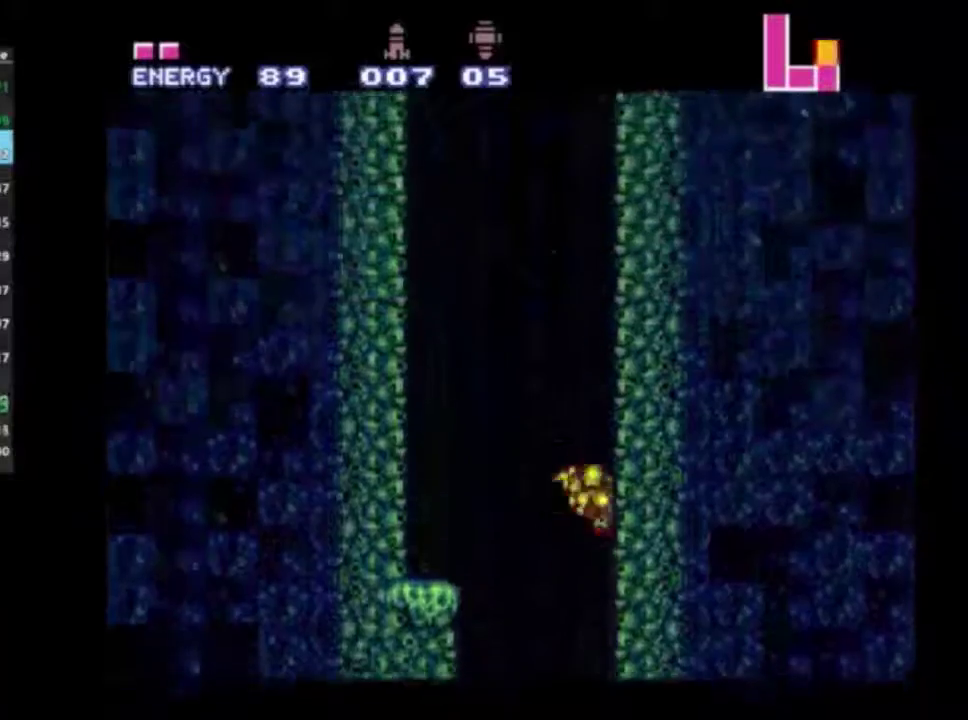
{"dt_ms": 500, "buttons": ["A", "R2"], "left_stick": "center", "right_stick": "center", "events": [[33, "A", "up"], [33, "DPAD_LEFT", "down"], [100, "A", "down"], [133, "DPAD_LEFT", "up"], [167, "DPAD_RIGHT", "down"], [500, "DPAD_RIGHT", "up"]]}
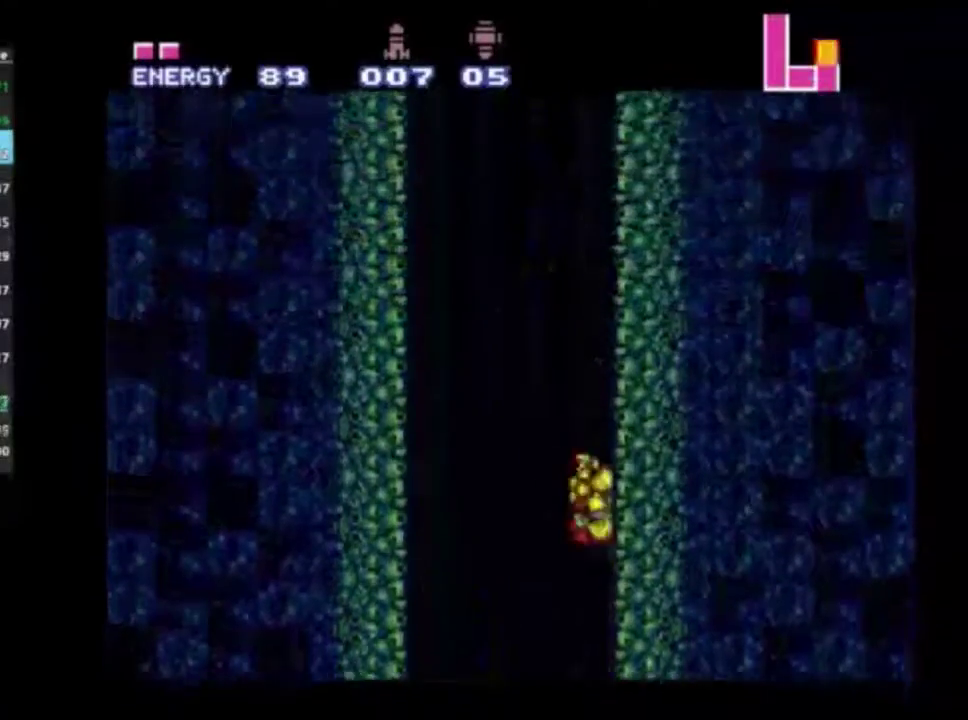
{"dt_ms": 500, "buttons": ["R2", "DPAD_LEFT"], "left_stick": "center", "right_stick": "center", "events": [[33, "A", "up"], [33, "DPAD_LEFT", "down"], [133, "A", "down"], [167, "DPAD_LEFT", "up"], [183, "DPAD_RIGHT", "down"], [433, "DPAD_RIGHT", "up"], [467, "DPAD_LEFT", "down"], [500, "A", "up"]]}
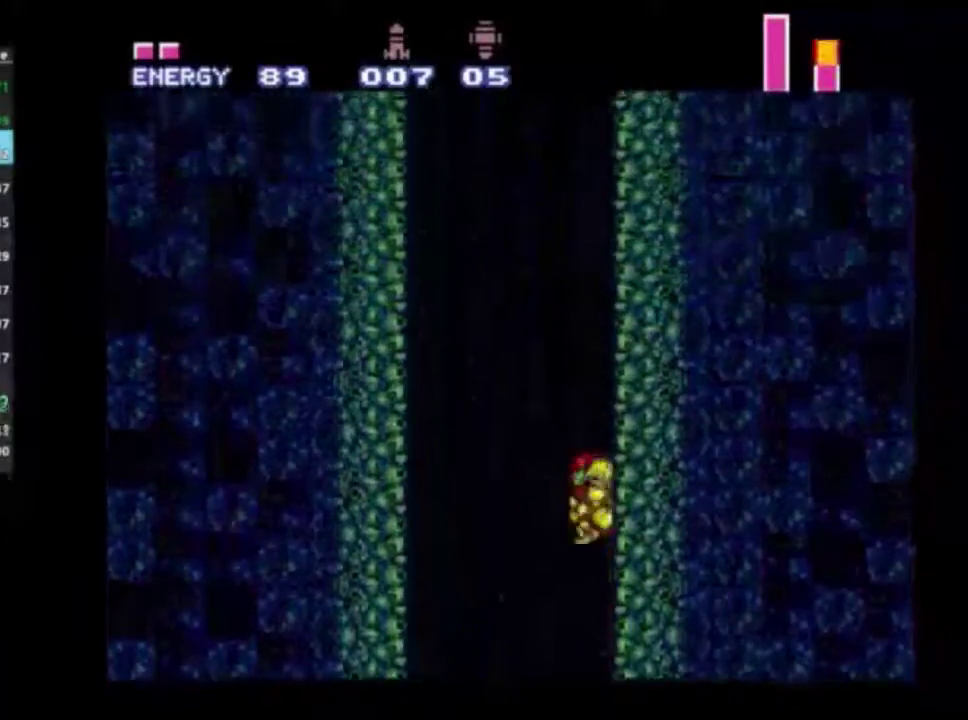
{"dt_ms": 500, "buttons": ["R2", "DPAD_LEFT"], "left_stick": "center", "right_stick": "center", "events": [[100, "A", "down"], [117, "DPAD_LEFT", "up"], [150, "DPAD_RIGHT", "down"], [433, "A", "up"], [433, "DPAD_RIGHT", "up"], [483, "DPAD_LEFT", "down"]]}
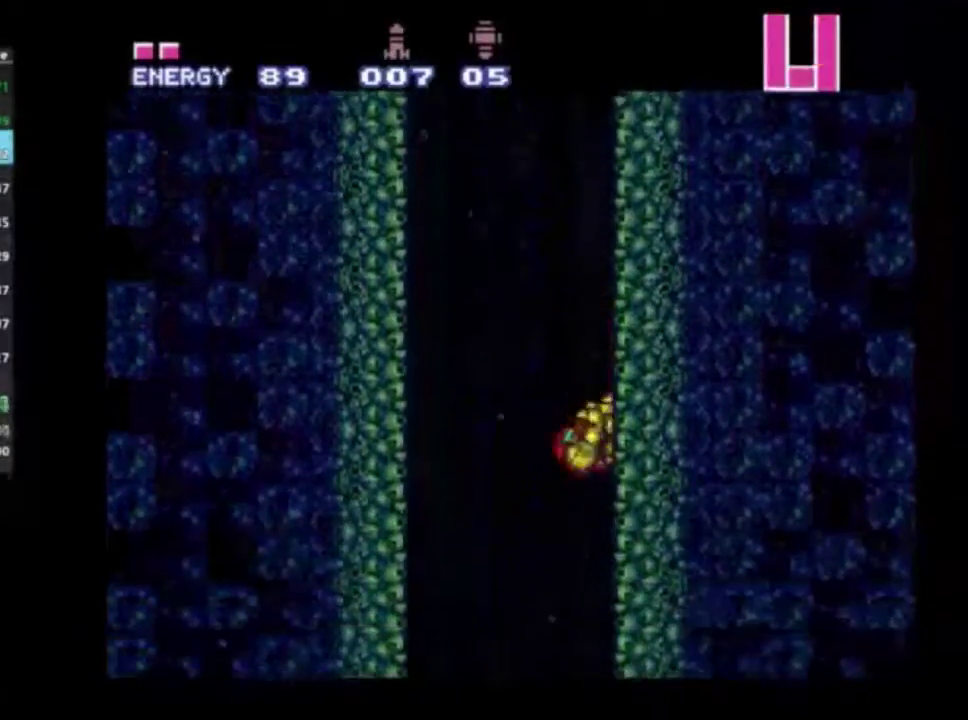
{"dt_ms": 200, "buttons": ["A", "R2", "DPAD_RIGHT"], "left_stick": "center", "right_stick": "center", "events": [[33, "A", "down"], [133, "DPAD_LEFT", "up"], [150, "DPAD_RIGHT", "down"]]}
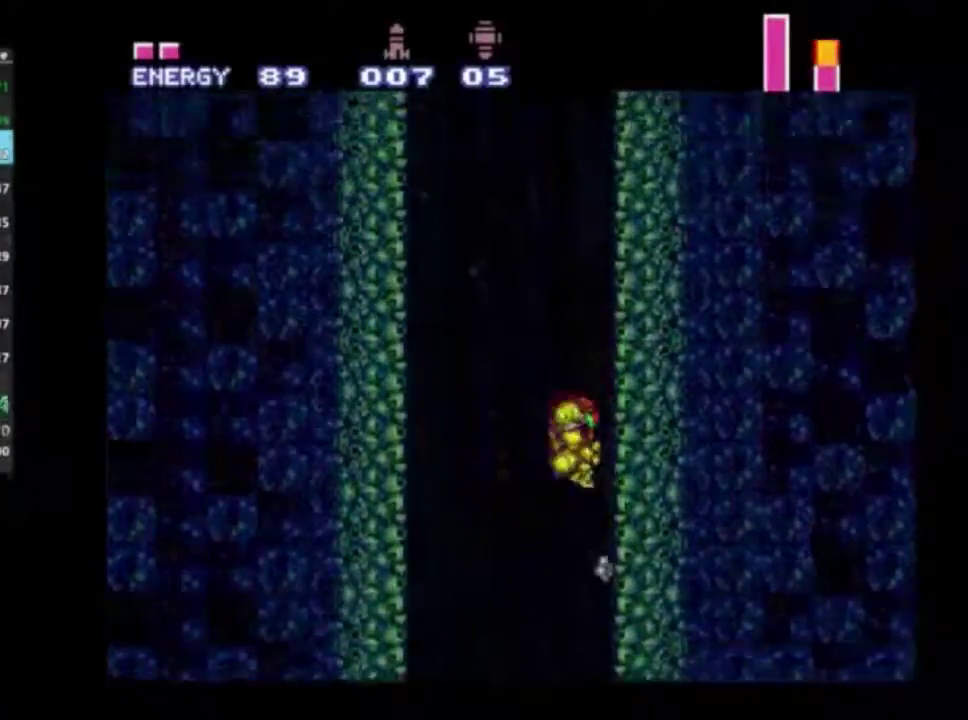
{"dt_ms": 500, "buttons": ["A", "R2", "DPAD_RIGHT"], "left_stick": "center", "right_stick": "center", "events": [[217, "DPAD_RIGHT", "up"], [233, "A", "up"], [250, "DPAD_LEFT", "down"], [367, "A", "down"], [400, "DPAD_LEFT", "up"], [417, "DPAD_RIGHT", "down"]]}
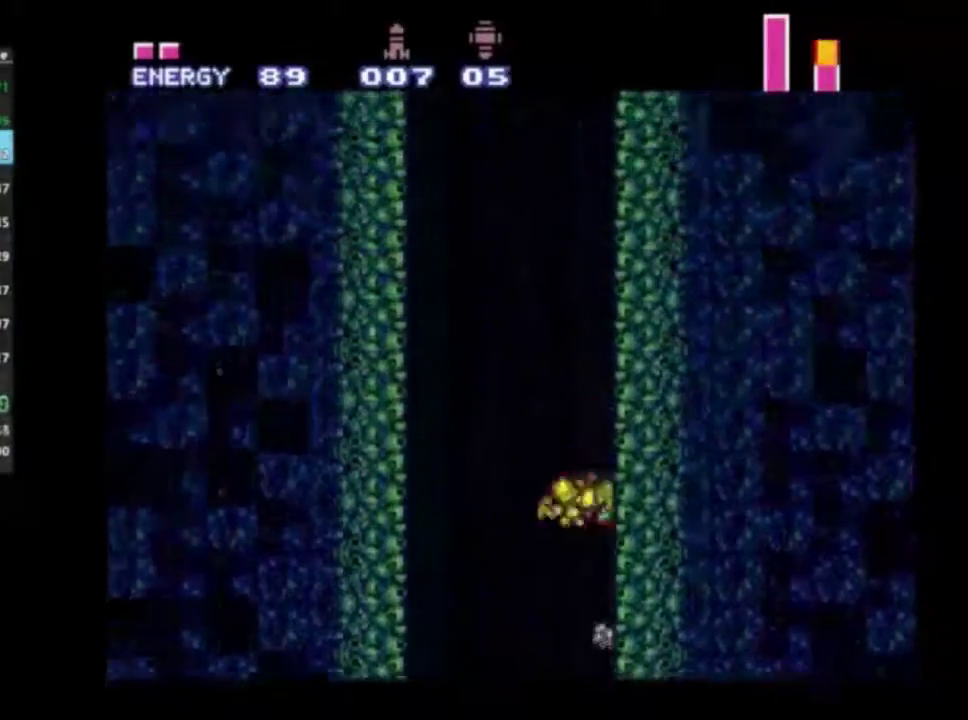
{"dt_ms": 500, "buttons": ["A", "R2", "DPAD_RIGHT"], "left_stick": "center", "right_stick": "center", "events": [[233, "DPAD_RIGHT", "up"], [267, "A", "up"], [283, "DPAD_LEFT", "down"], [383, "A", "down"], [417, "DPAD_LEFT", "up"], [450, "DPAD_RIGHT", "down"]]}
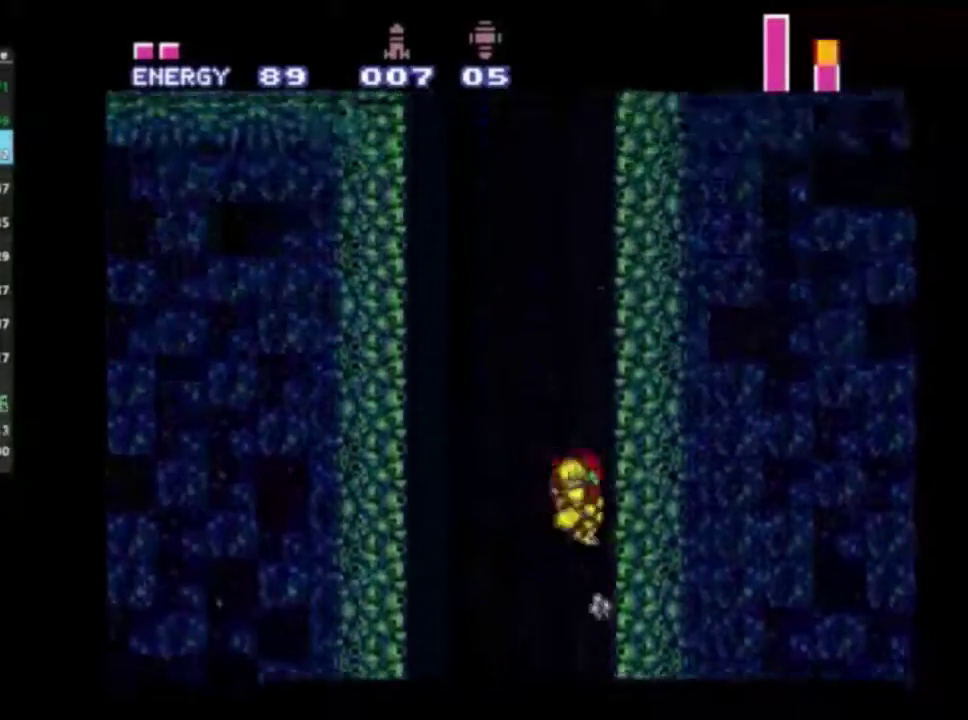
{"dt_ms": 500, "buttons": ["A", "R2"], "left_stick": "center", "right_stick": "center", "events": [[300, "DPAD_RIGHT", "up"], [317, "A", "up"], [333, "DPAD_LEFT", "down"], [433, "A", "down"], [483, "DPAD_LEFT", "up"]]}
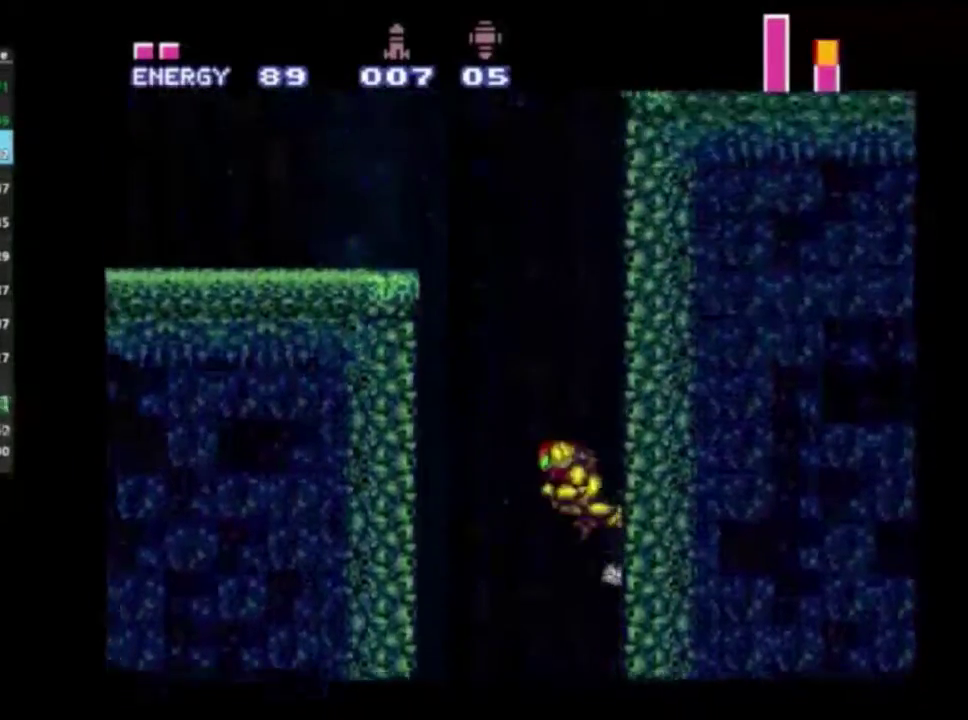
{"dt_ms": 400, "buttons": ["R2", "DPAD_LEFT"], "left_stick": "center", "right_stick": "center", "events": [[17, "DPAD_RIGHT", "down"], [283, "DPAD_RIGHT", "up"], [317, "A", "up"], [333, "DPAD_LEFT", "down"]]}
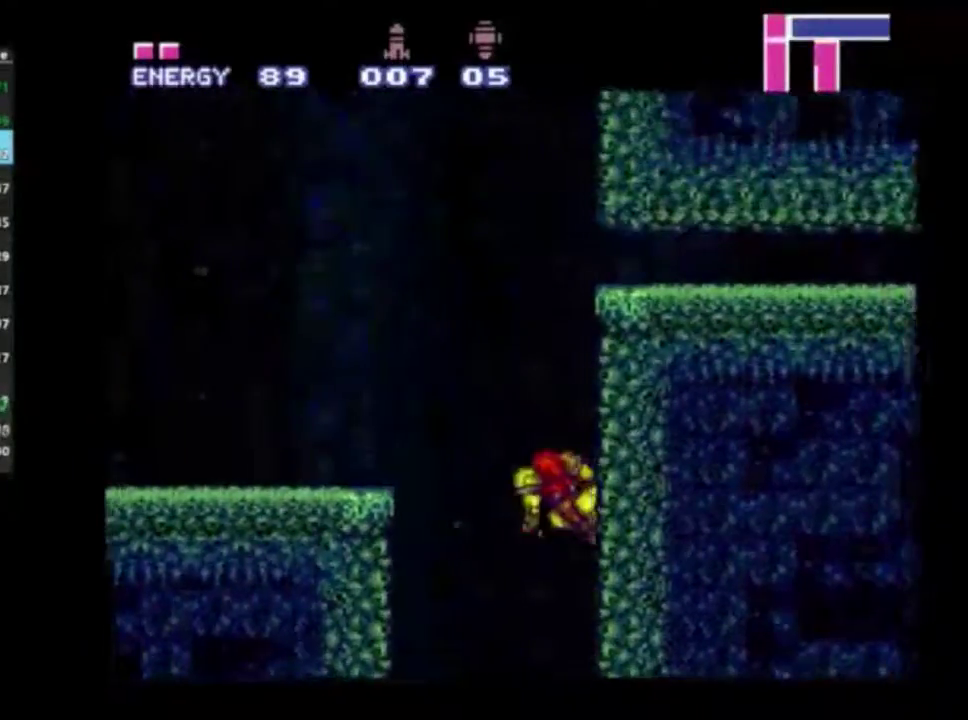
{"dt_ms": 400, "buttons": ["R2", "DPAD_LEFT"], "left_stick": "center", "right_stick": "center", "events": [[50, "A", "down"], [83, "DPAD_LEFT", "up"], [100, "DPAD_RIGHT", "down"], [250, "A", "up"], [317, "DPAD_RIGHT", "up"], [350, "DPAD_LEFT", "down"]]}
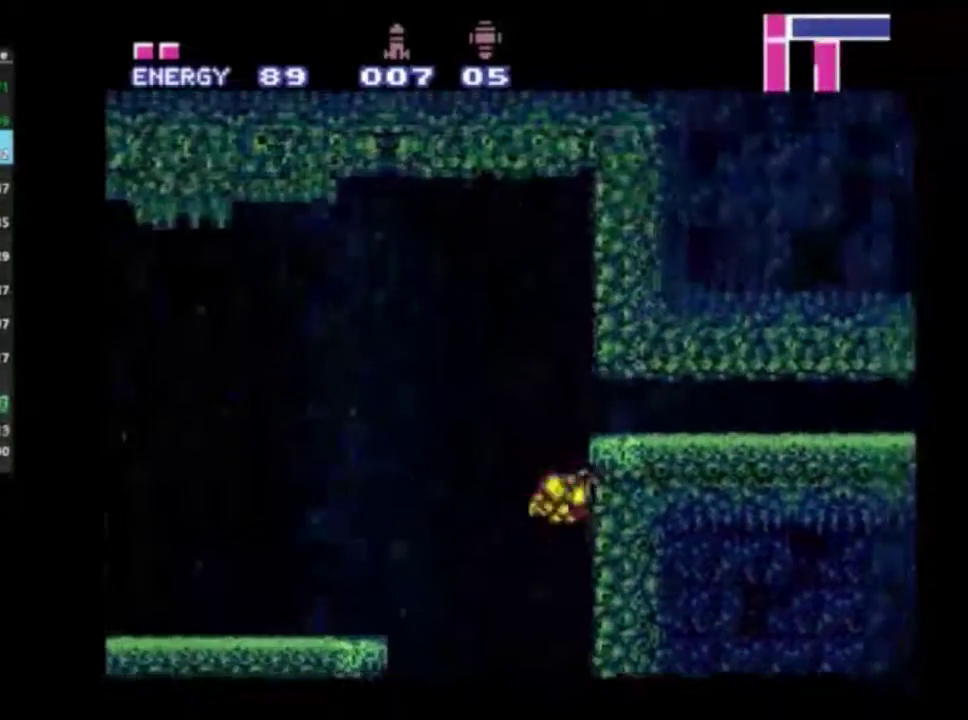
{"dt_ms": 400, "buttons": ["B", "L2", "R2", "DPAD_RIGHT"], "left_stick": "center", "right_stick": "center", "events": [[17, "A", "down"], [150, "DPAD_LEFT", "up"], [183, "DPAD_RIGHT", "down"], [317, "L2", "down"], [333, "A", "up"], [400, "B", "down"]]}
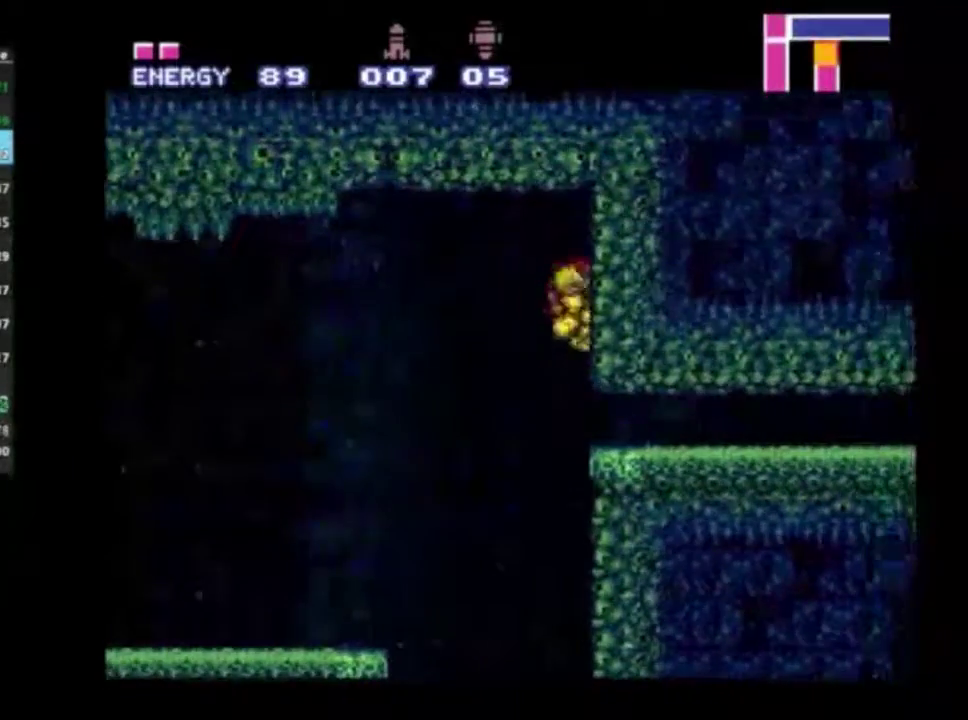
{"dt_ms": 300, "buttons": ["DPAD_RIGHT"], "left_stick": "center", "right_stick": "center", "events": [[17, "R2", "up"], [100, "B", "up"], [233, "L2", "up"]]}
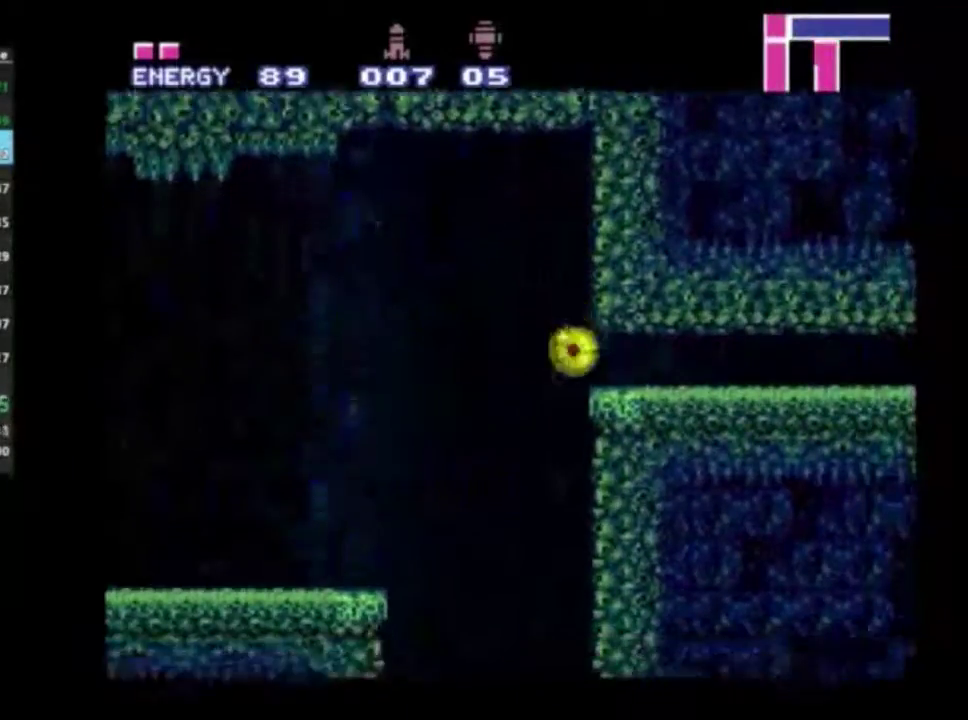
{"dt_ms": 600, "buttons": ["R2", "DPAD_RIGHT"], "left_stick": "center", "right_stick": "center", "events": [[567, "R2", "down"]]}
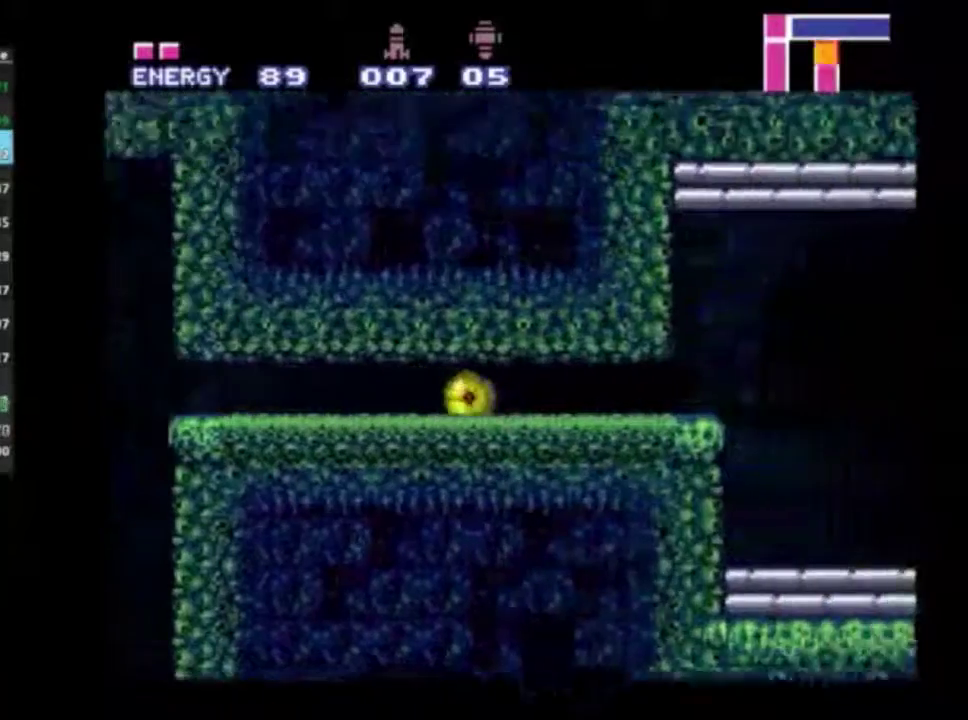
{"dt_ms": 400, "buttons": ["R2", "DPAD_RIGHT"], "left_stick": "center", "right_stick": "center", "events": []}
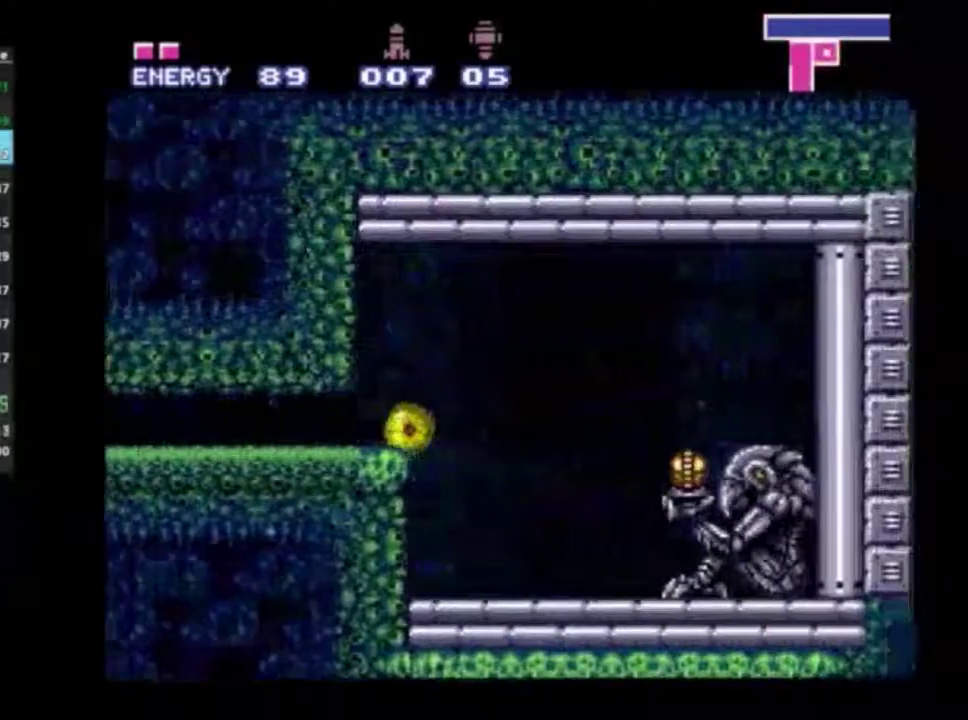
{"dt_ms": 300, "buttons": ["R2", "DPAD_RIGHT"], "left_stick": "center", "right_stick": "center", "events": [[17, "DPAD_UP", "down"], [117, "DPAD_UP", "up"], [183, "DPAD_UP", "down"], [300, "DPAD_UP", "up"]]}
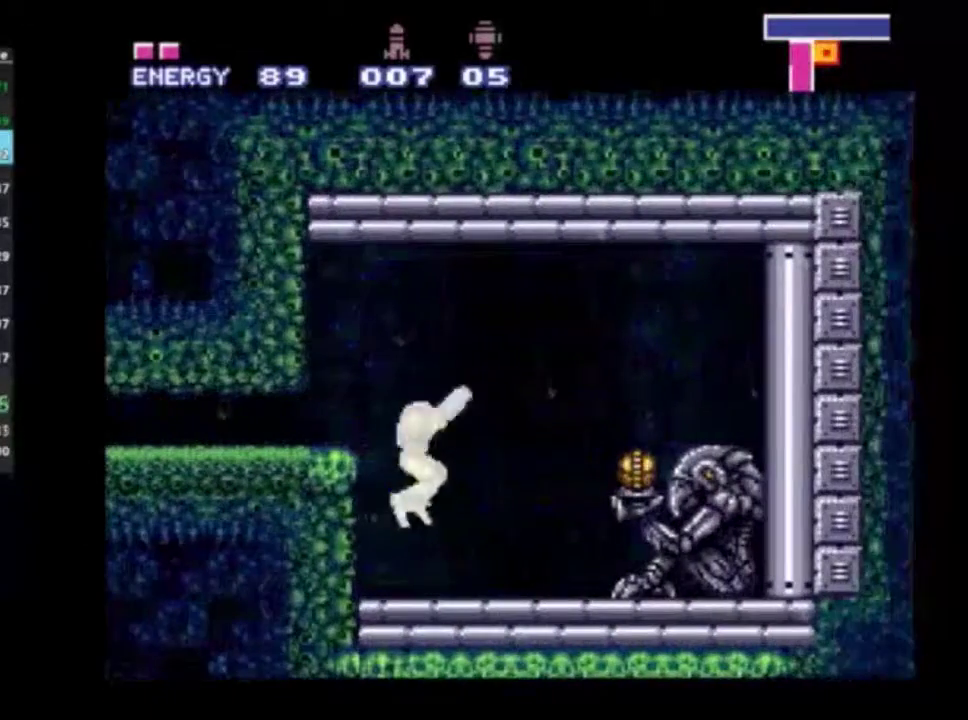
{"dt_ms": 800, "buttons": ["R2"], "left_stick": "center", "right_stick": "center", "events": [[550, "DPAD_RIGHT", "up"], [650, "A", "down"], [733, "A", "up"]]}
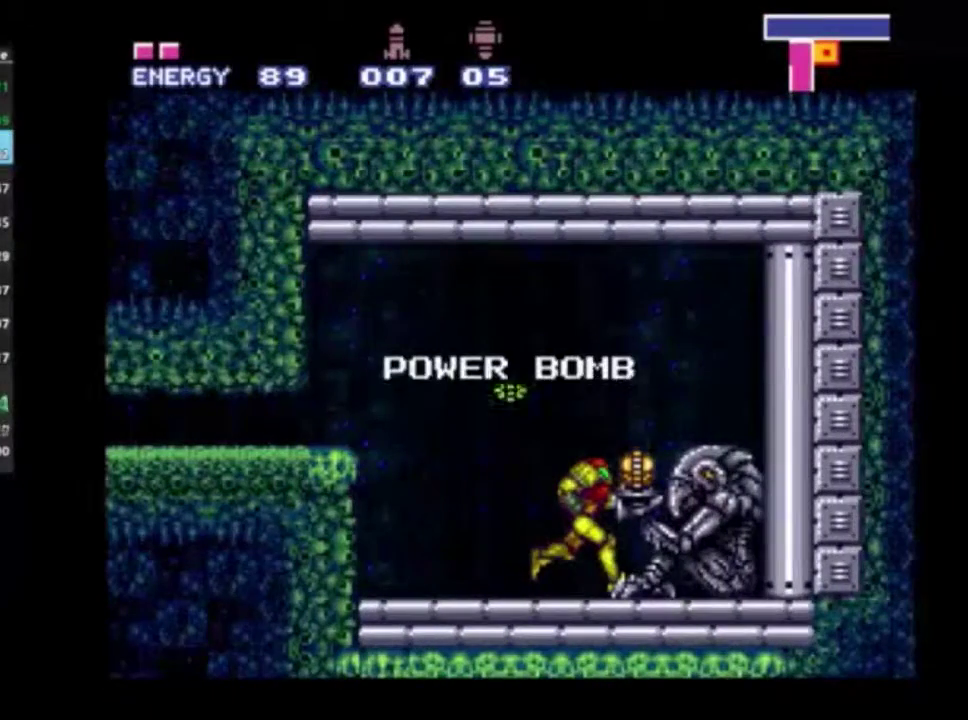
{"dt_ms": 400, "buttons": ["R2", "DPAD_LEFT"], "left_stick": "center", "right_stick": "center", "events": [[167, "DPAD_LEFT", "down"]]}
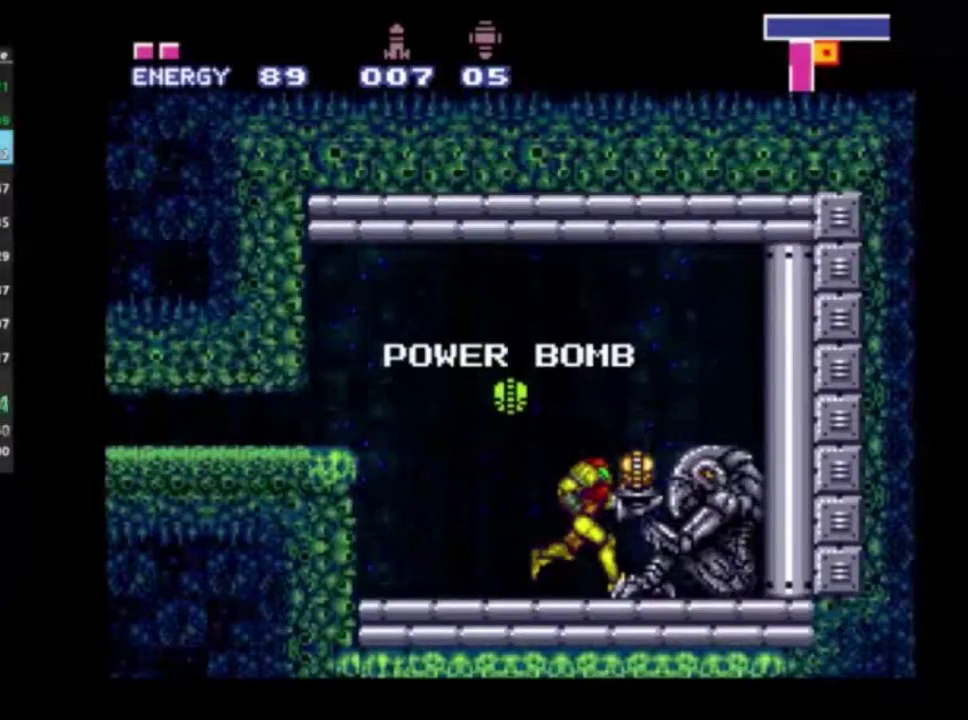
{"dt_ms": 500, "buttons": ["R2", "DPAD_LEFT"], "left_stick": "center", "right_stick": "center", "events": []}
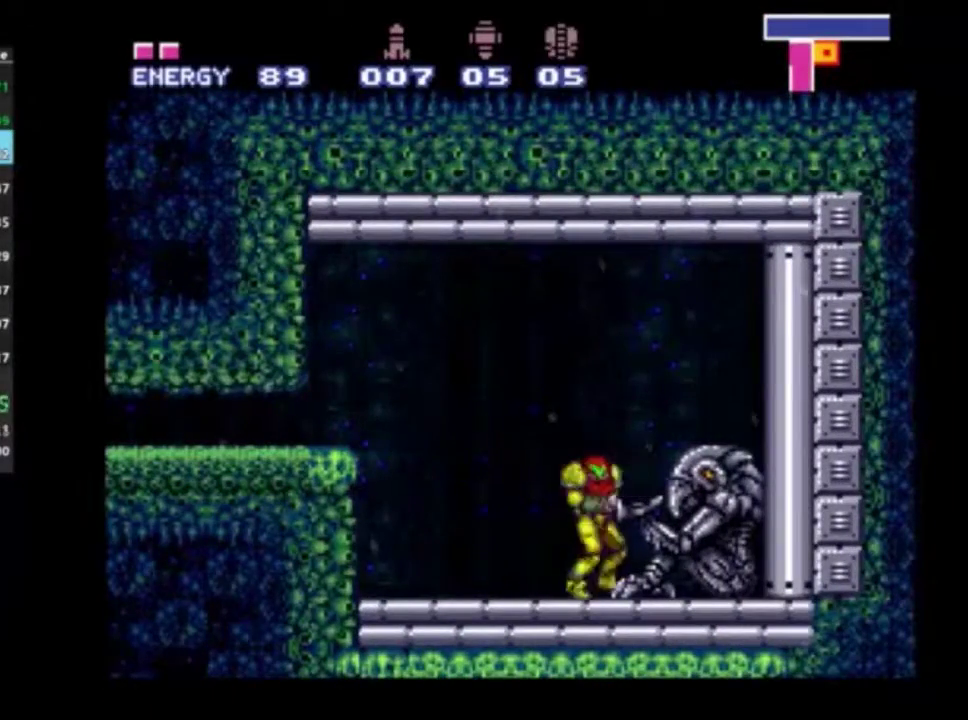
{"dt_ms": 400, "buttons": ["A", "L2", "R2", "DPAD_LEFT"], "left_stick": "center", "right_stick": "center", "events": [[150, "A", "down"], [400, "L2", "down"]]}
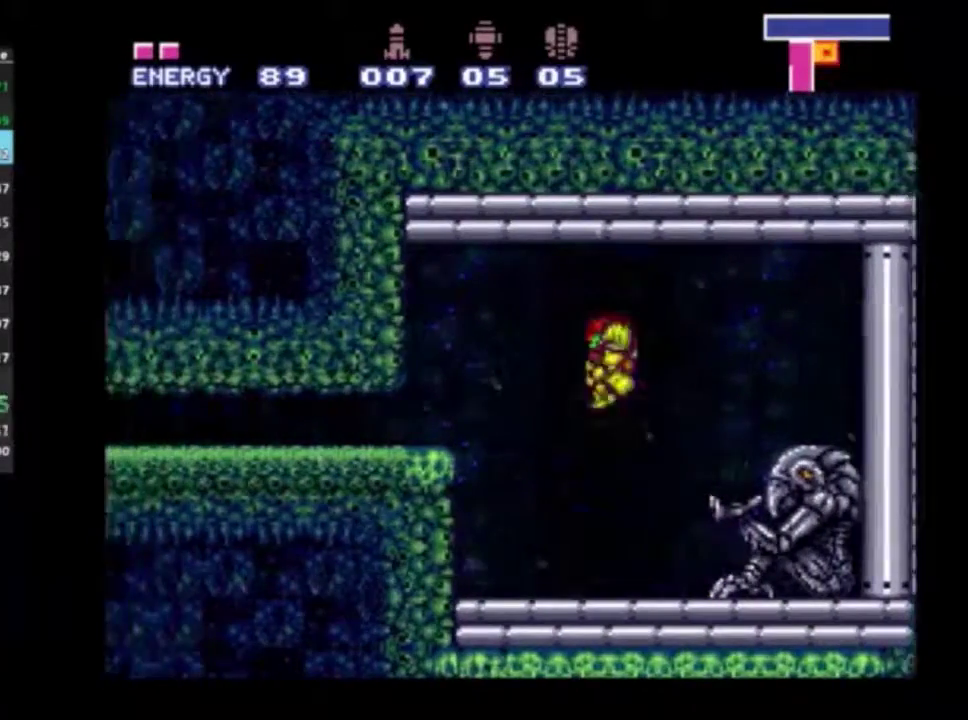
{"dt_ms": 500, "buttons": ["L2", "R2", "DPAD_LEFT"], "left_stick": "center", "right_stick": "center", "events": [[50, "A", "up"], [350, "B", "down"], [500, "B", "up"]]}
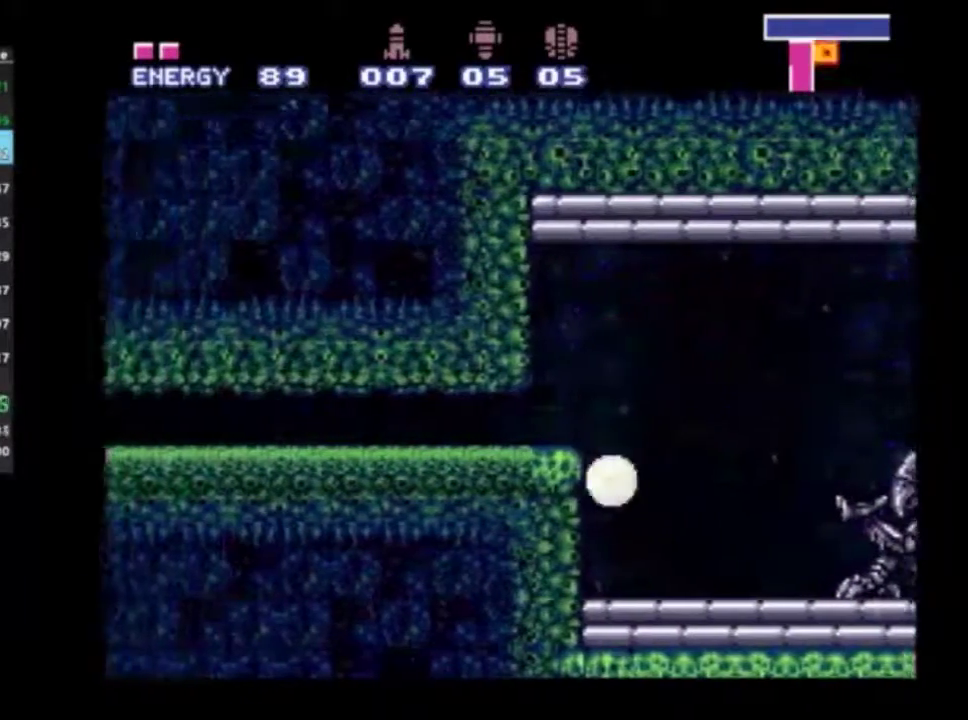
{"dt_ms": 500, "buttons": ["R2", "DPAD_UP"], "left_stick": "center", "right_stick": "center", "events": [[217, "DPAD_UP", "down"], [233, "DPAD_LEFT", "up"], [367, "DPAD_UP", "up"], [383, "L2", "up"], [417, "DPAD_UP", "down"]]}
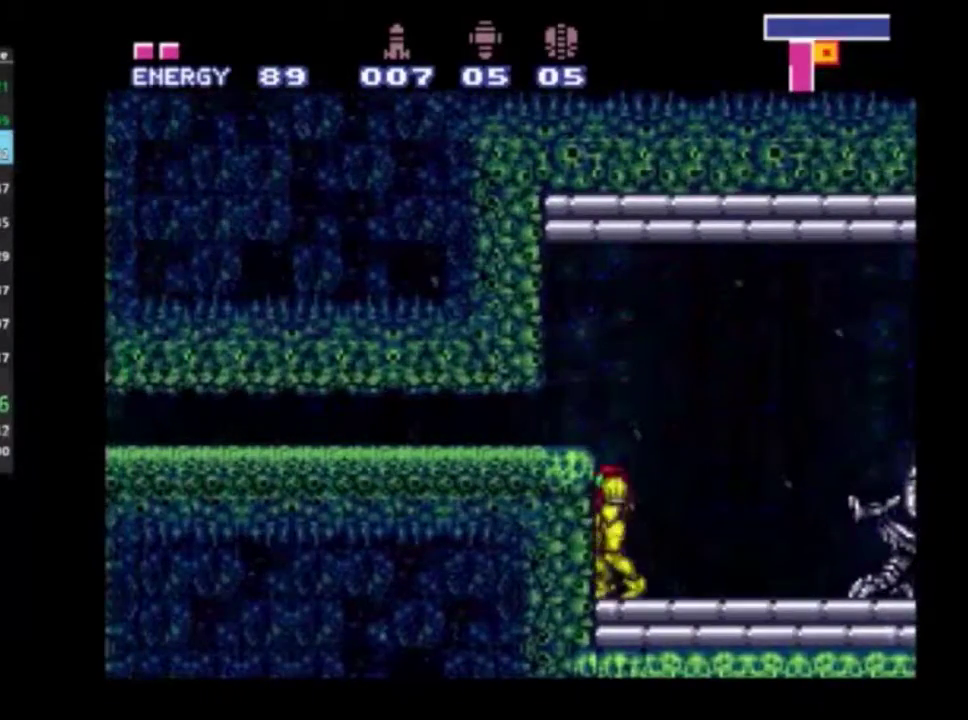
{"dt_ms": 300, "buttons": ["L2", "R2", "DPAD_LEFT"], "left_stick": "center", "right_stick": "center", "events": [[50, "A", "down"], [67, "DPAD_UP", "up"], [183, "DPAD_LEFT", "down"], [283, "A", "up"], [283, "L2", "down"]]}
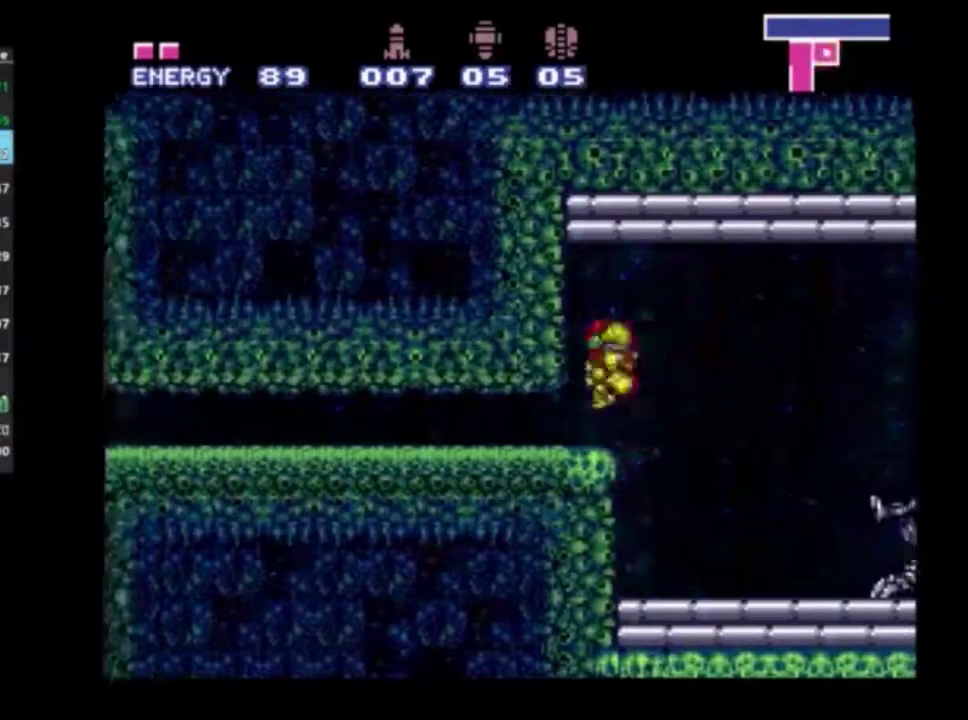
{"dt_ms": 300, "buttons": ["L2", "R2", "DPAD_LEFT"], "left_stick": "center", "right_stick": "center", "events": [[67, "B", "down"], [150, "B", "up"]]}
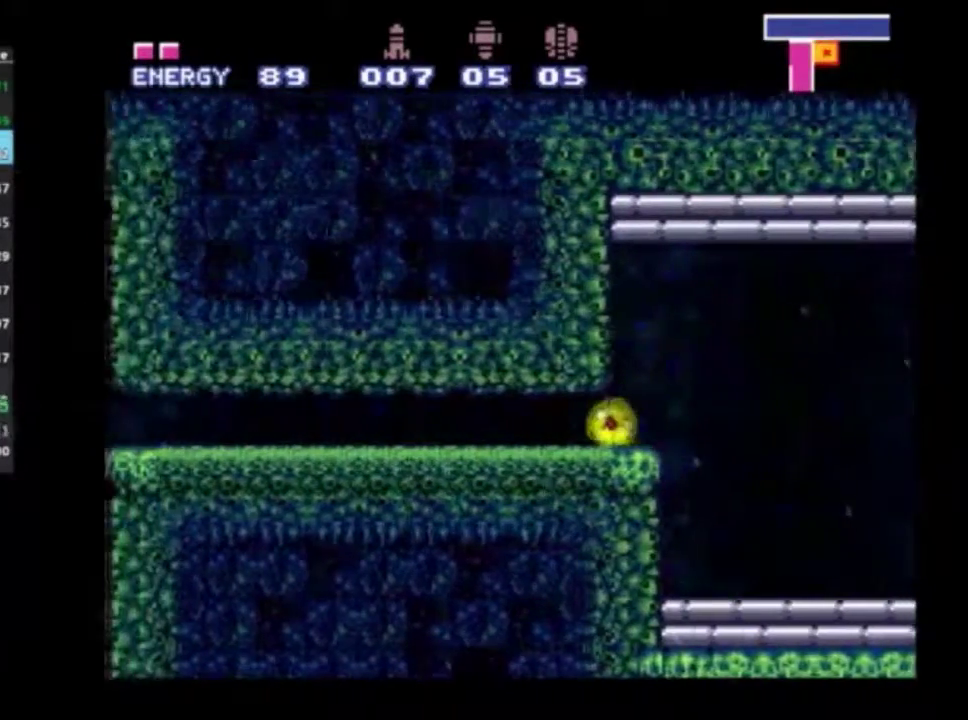
{"dt_ms": 500, "buttons": ["L2", "R2", "DPAD_LEFT"], "left_stick": "center", "right_stick": "center", "events": []}
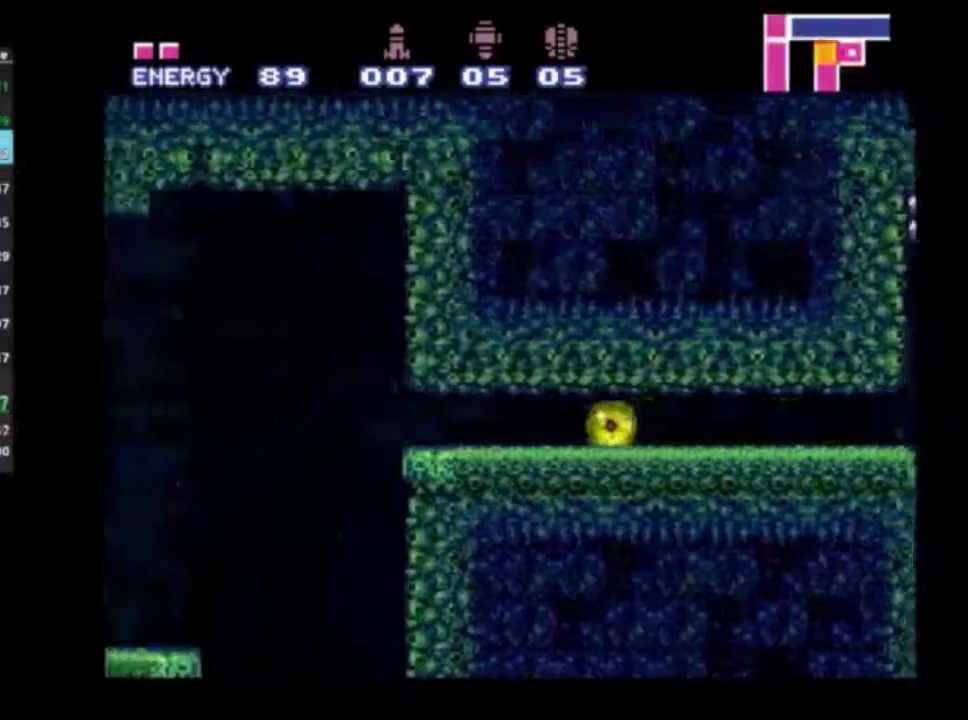
{"dt_ms": 400, "buttons": ["L2", "R2", "DPAD_UP"], "left_stick": "center", "right_stick": "center", "events": [[383, "DPAD_UP", "down"], [400, "DPAD_LEFT", "up"]]}
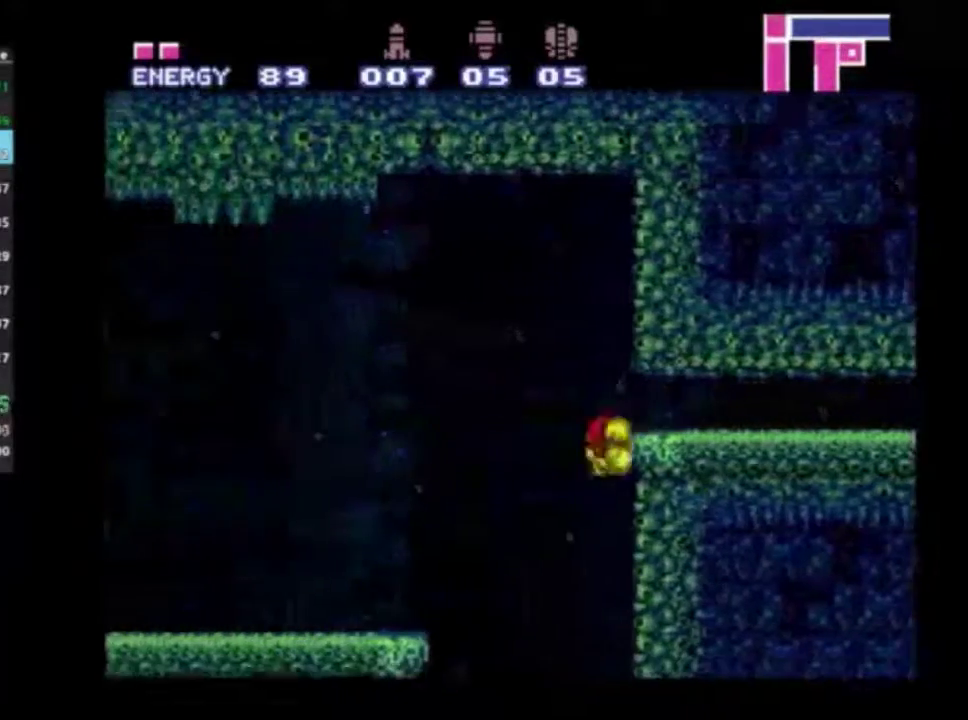
{"dt_ms": 200, "buttons": ["R2", "DPAD_LEFT"], "left_stick": "center", "right_stick": "center", "events": [[50, "L2", "up"], [100, "DPAD_LEFT", "down"], [133, "DPAD_UP", "up"]]}
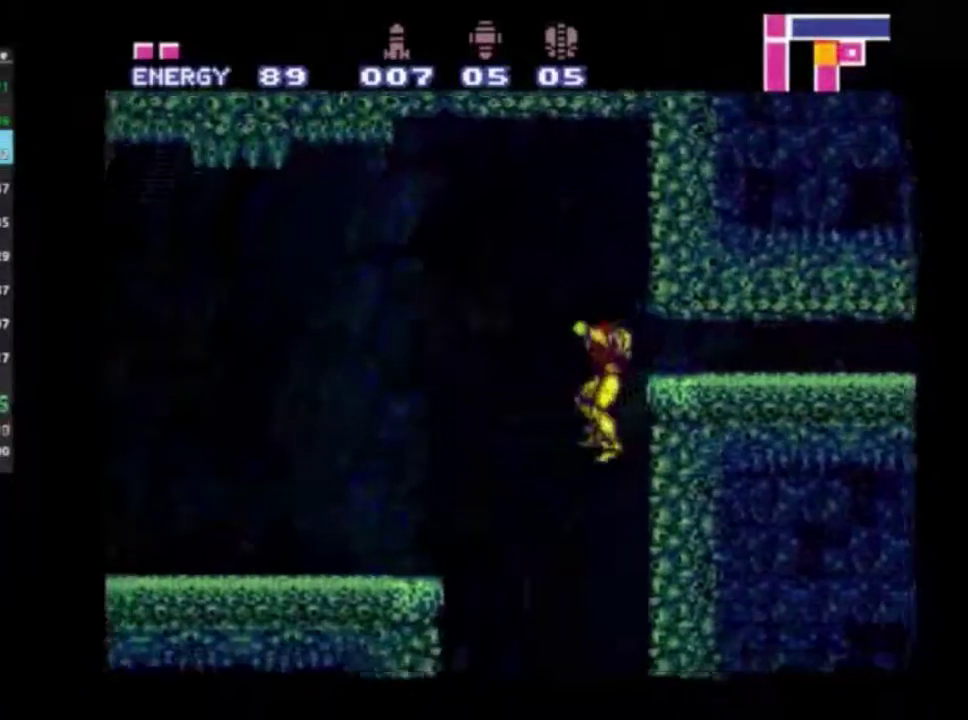
{"dt_ms": 500, "buttons": ["R2", "DPAD_RIGHT"], "left_stick": "center", "right_stick": "center", "events": [[33, "A", "down"], [250, "A", "up"], [483, "DPAD_LEFT", "up"], [483, "DPAD_RIGHT", "down"]]}
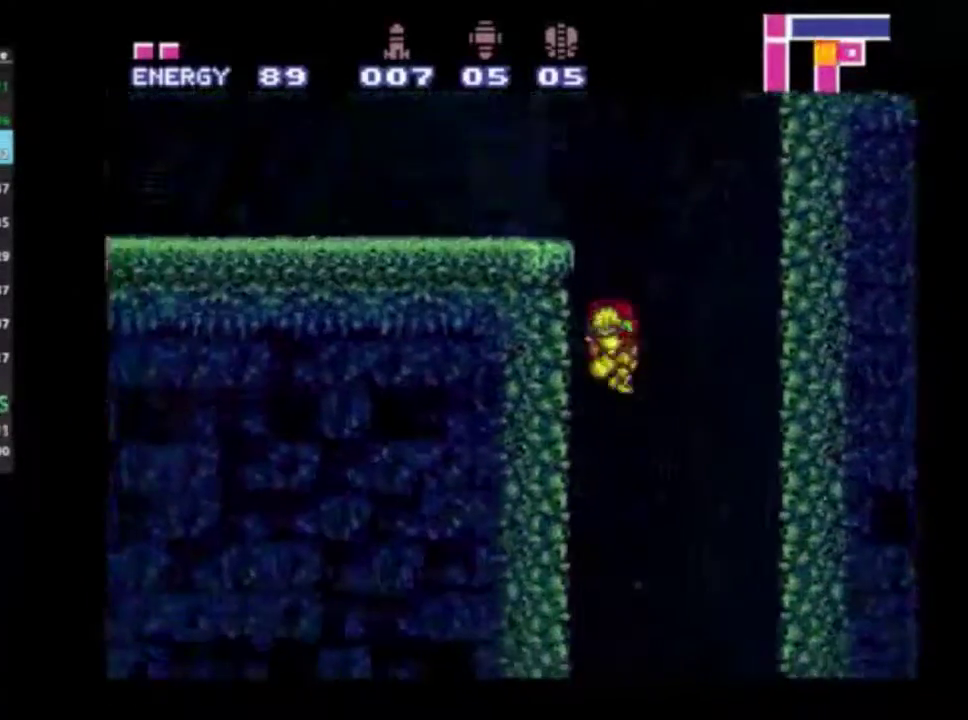
{"dt_ms": 600, "buttons": ["R2", "DPAD_LEFT"], "left_stick": "center", "right_stick": "center", "events": [[67, "A", "down"], [100, "DPAD_RIGHT", "up"], [133, "DPAD_LEFT", "down"], [517, "A", "up"]]}